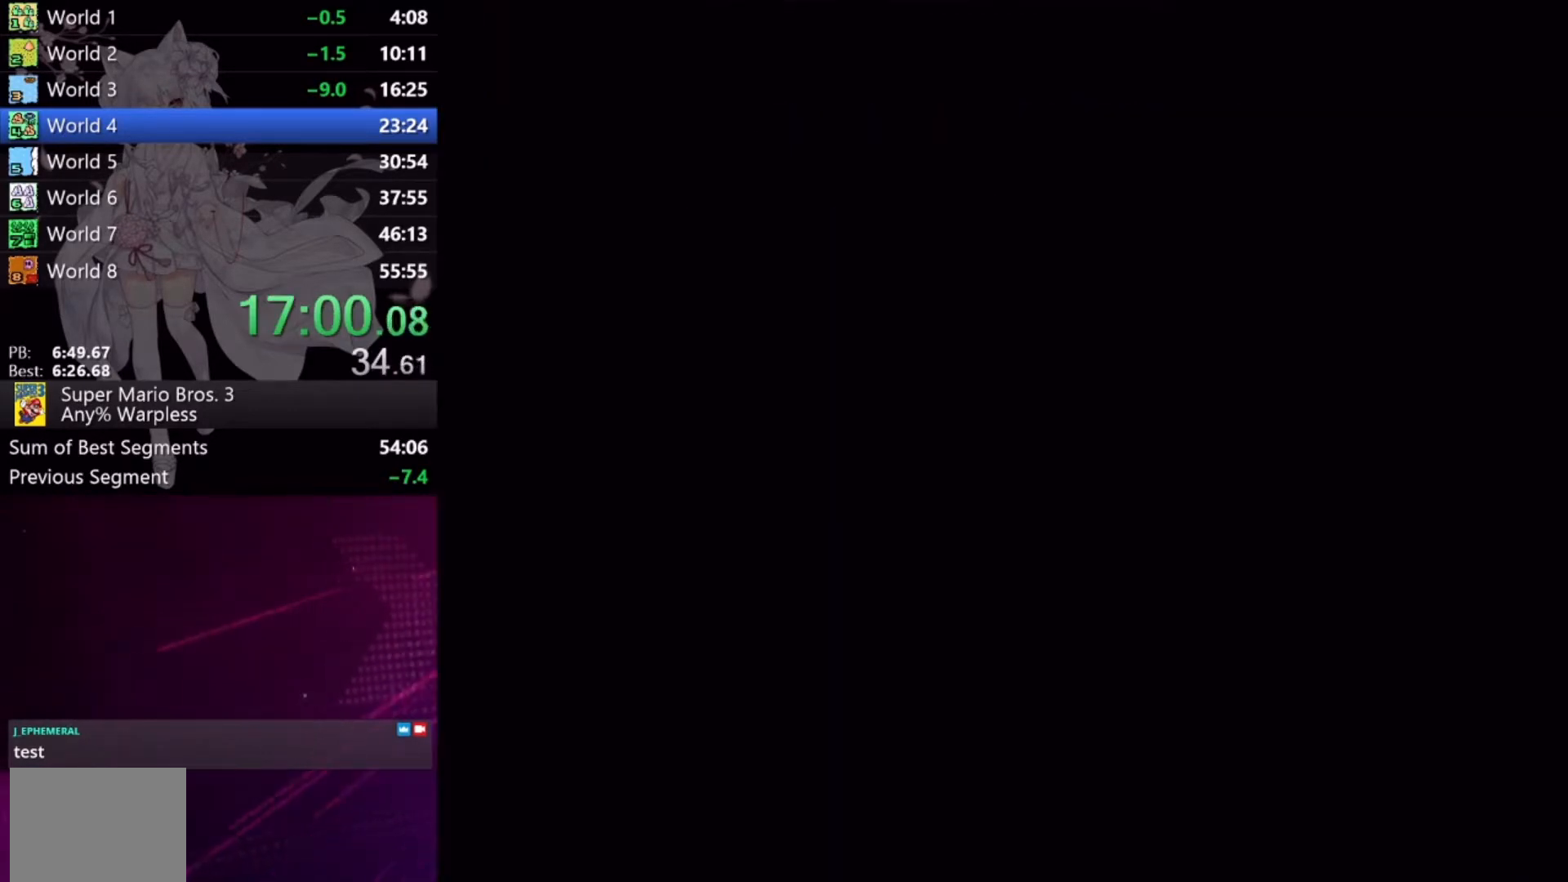
Gameplay with a controller (Xbox layout); each line is a JSON object with the inputs held at the frame after it. "events" lists button and stick changes between this image and that frame as [ms after this image, input, new state], when the widget could be followed in between. Not read: L2 L3 R2 R3 left_stick right_stick.
{"buttons": ["DPAD_UP"], "events": [[367, "DPAD_UP", "down"]]}
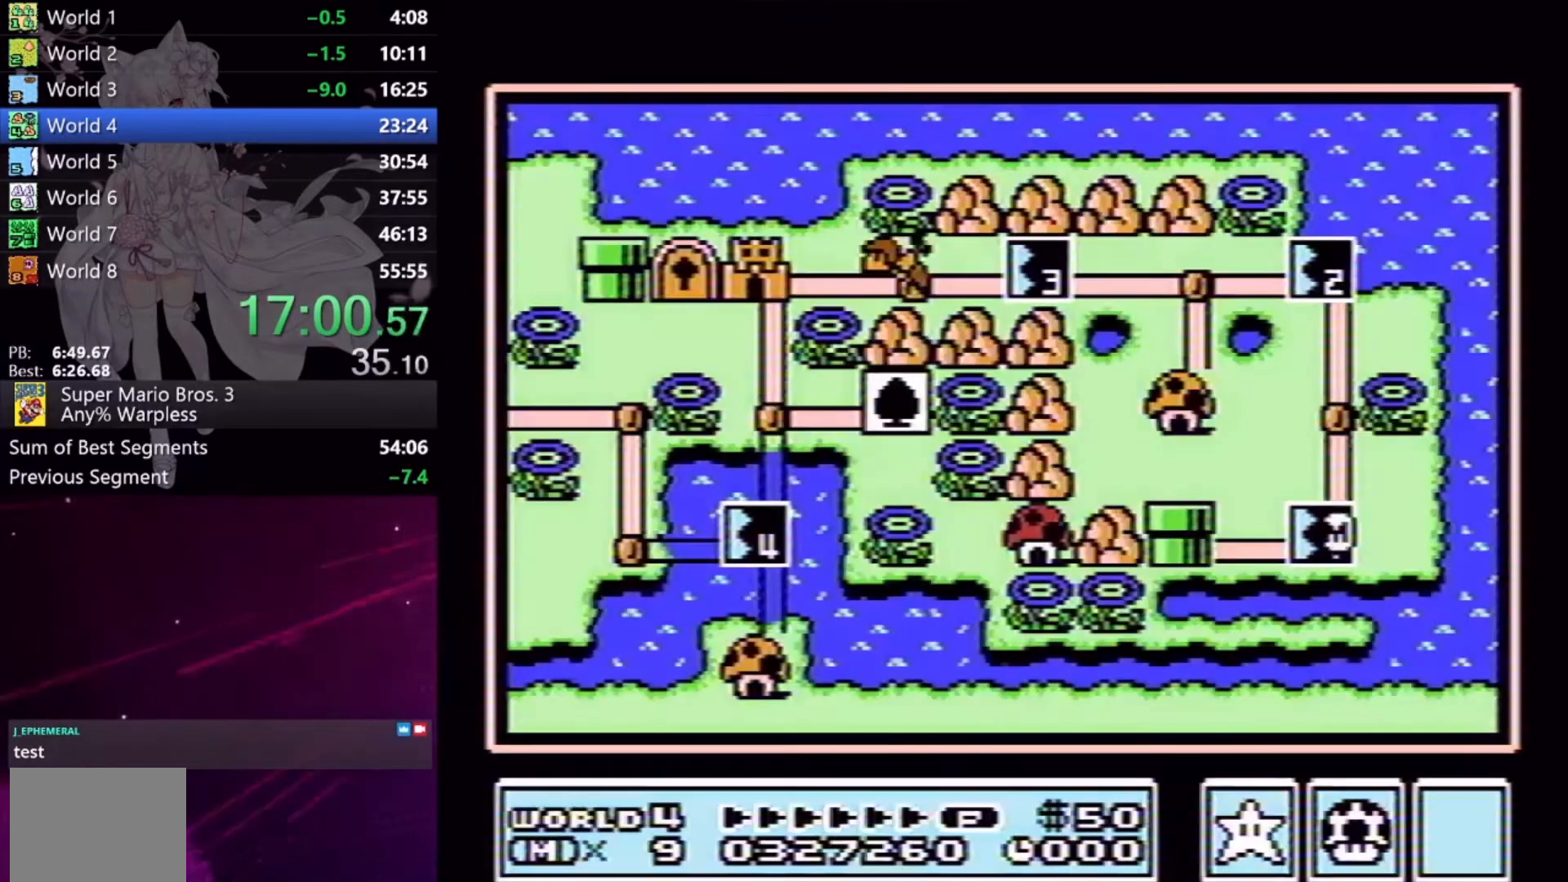
{"buttons": ["DPAD_UP"], "events": []}
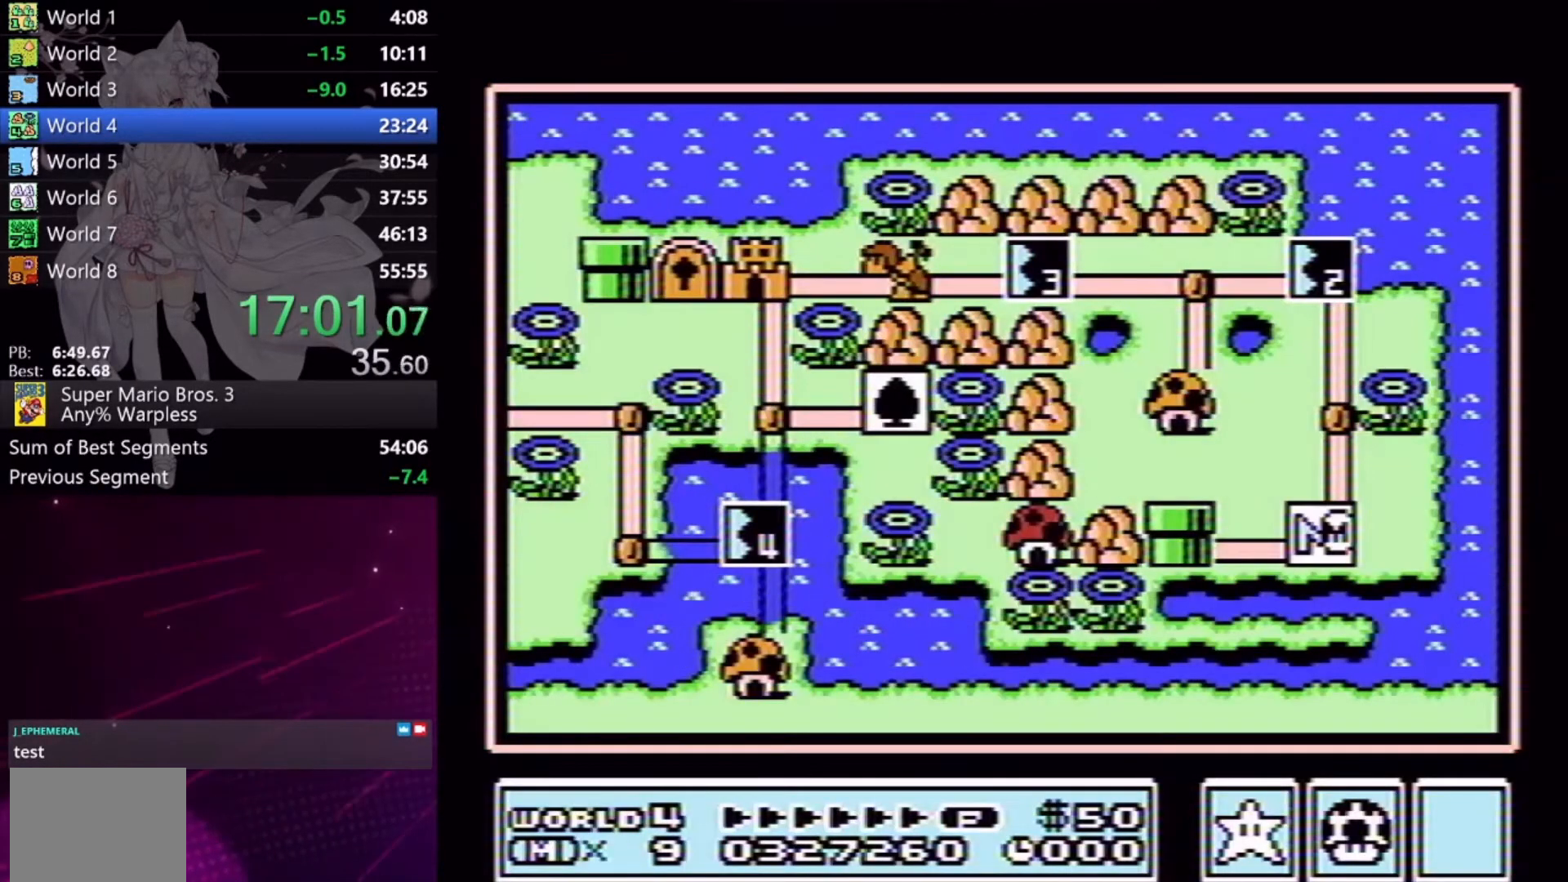
{"buttons": ["DPAD_UP"], "events": []}
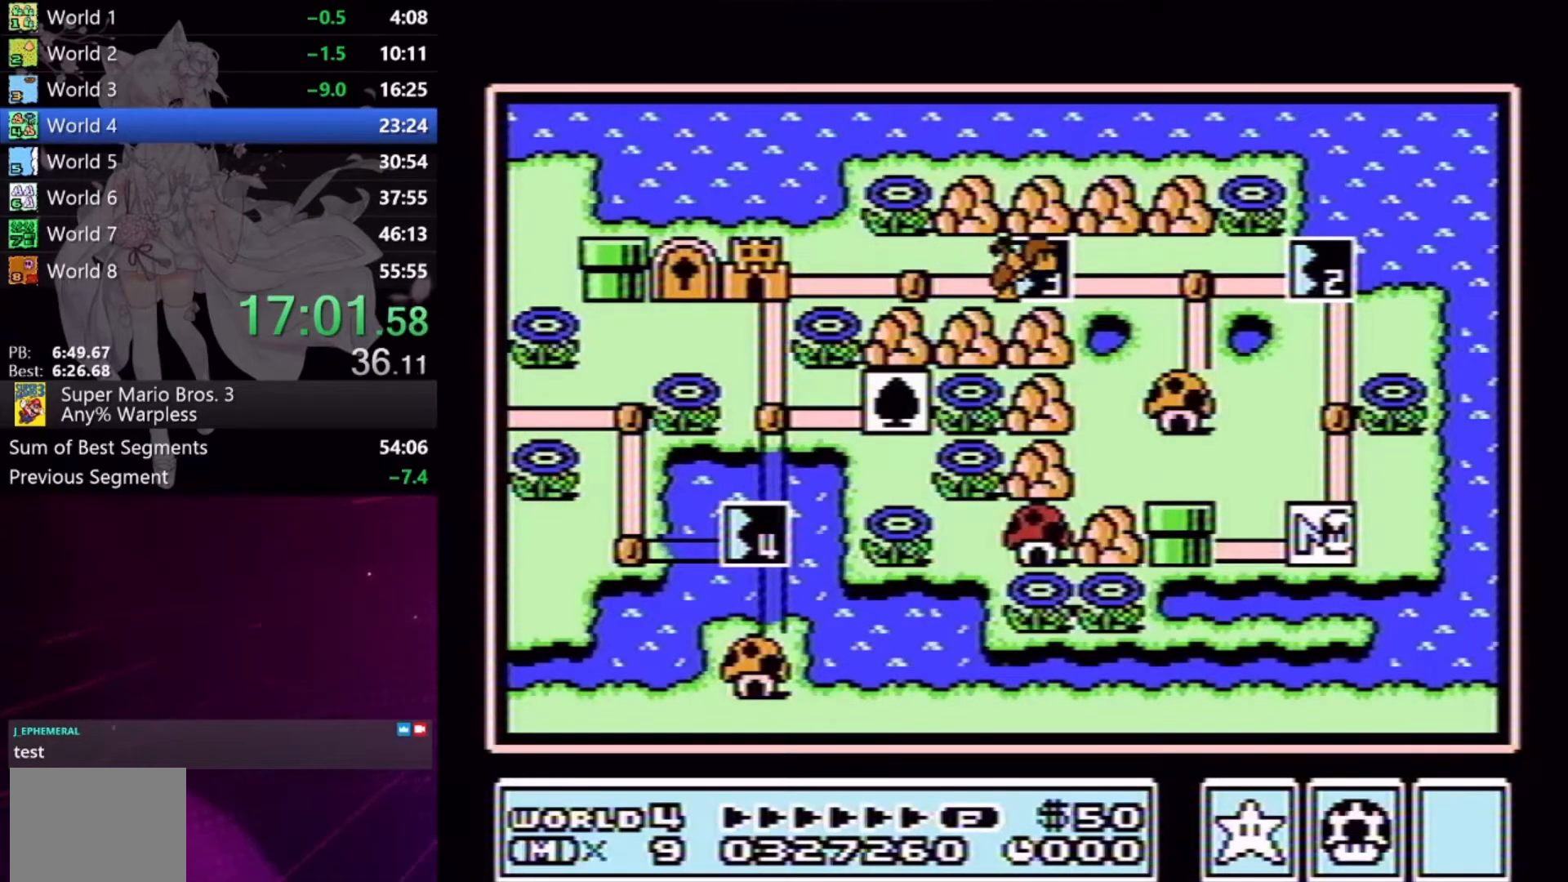
{"buttons": ["DPAD_UP"], "events": []}
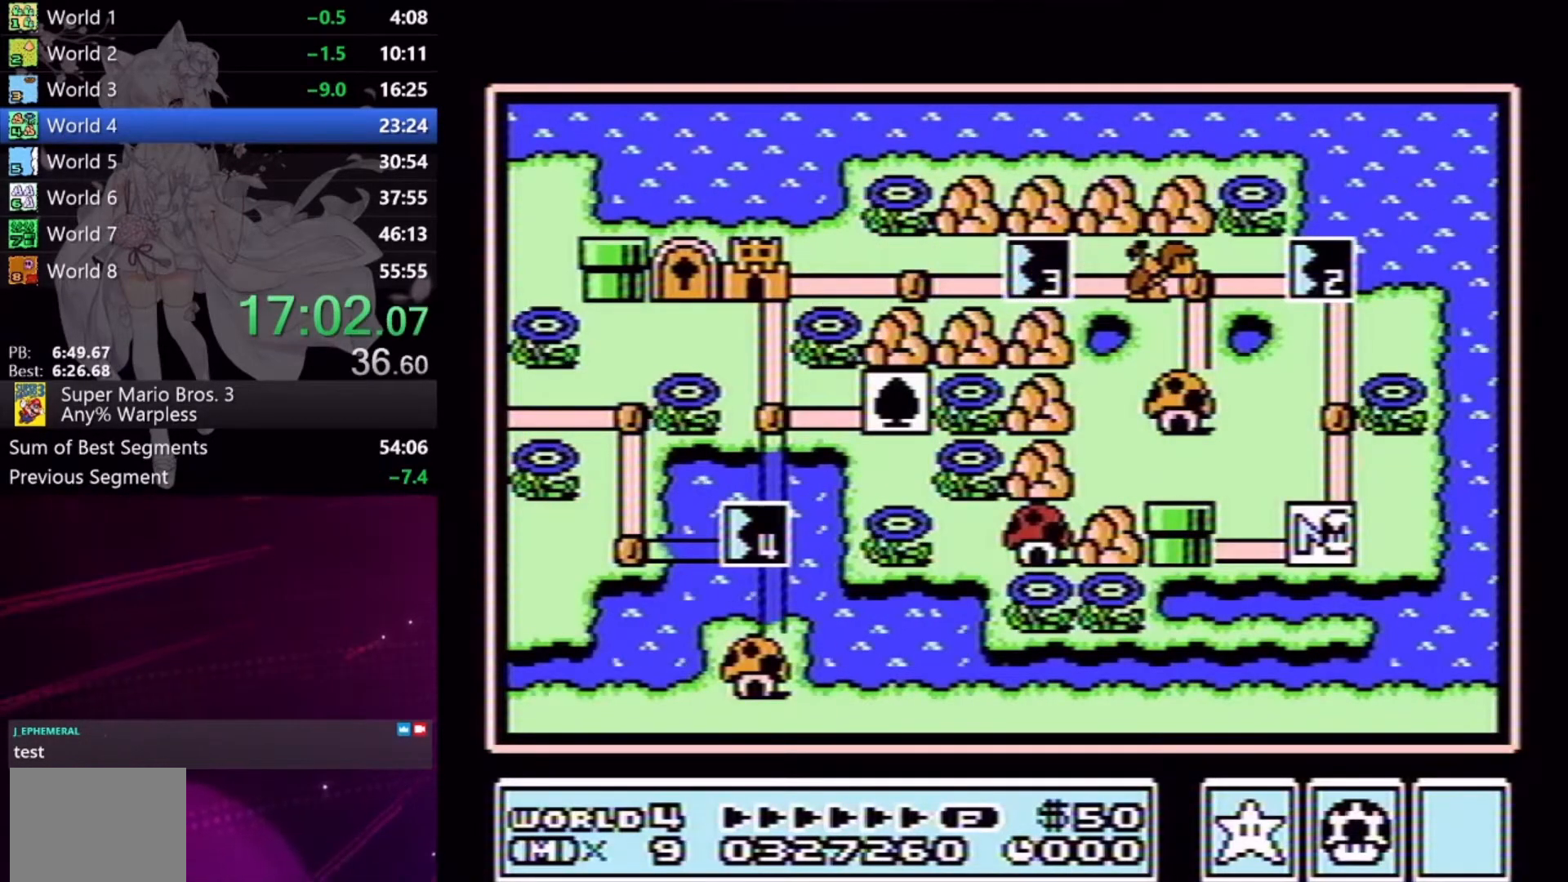
{"buttons": [], "events": [[433, "DPAD_UP", "up"]]}
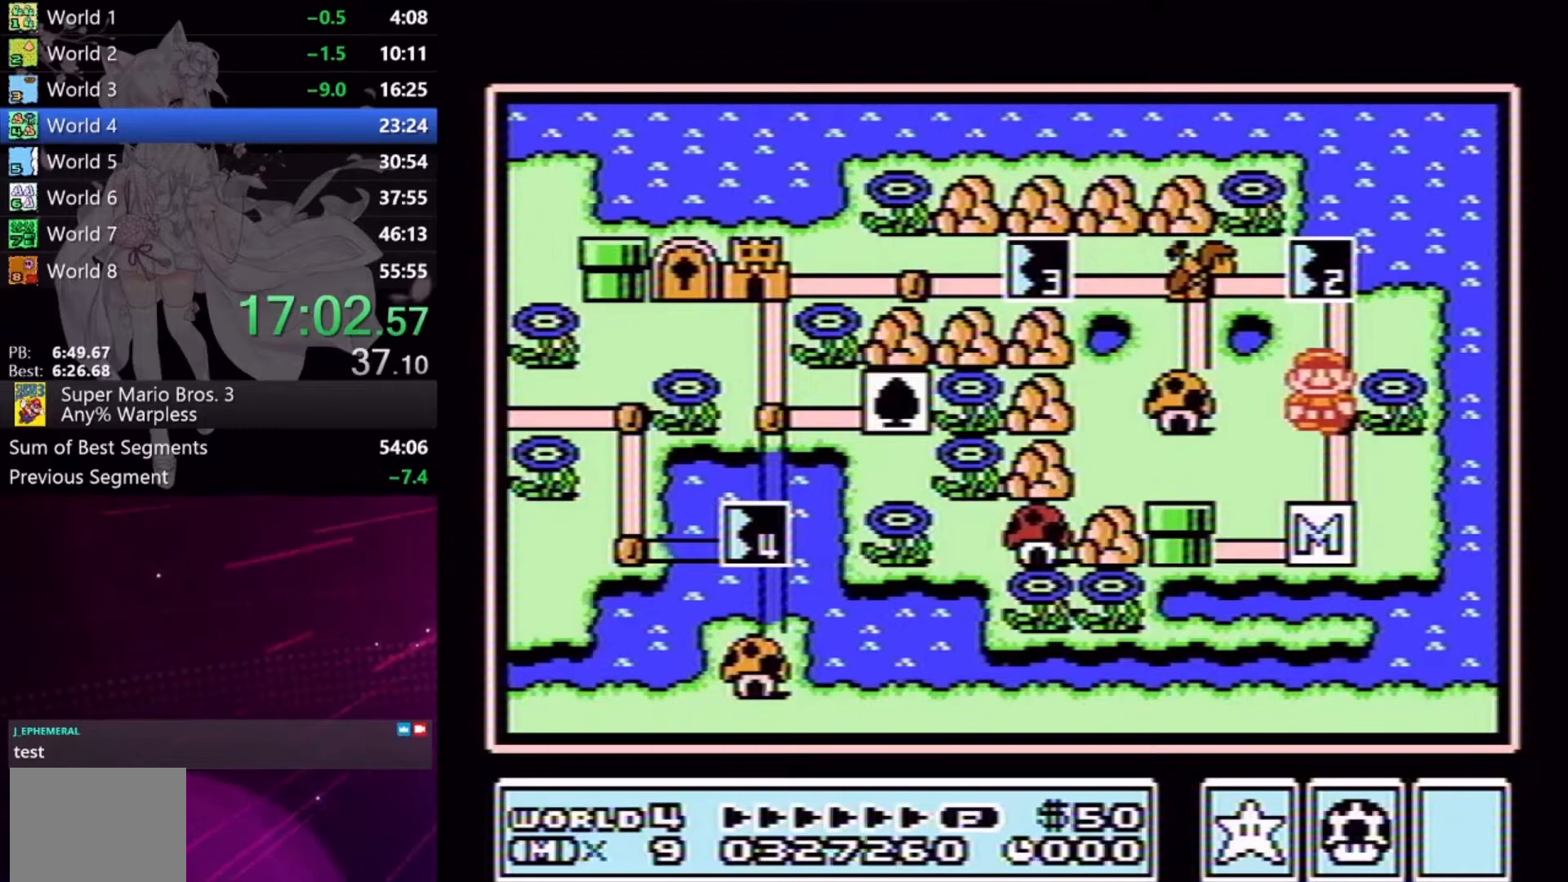
{"buttons": ["A"], "events": [[67, "DPAD_UP", "down"], [167, "DPAD_UP", "up"], [333, "A", "down"], [433, "A", "up"], [500, "A", "down"]]}
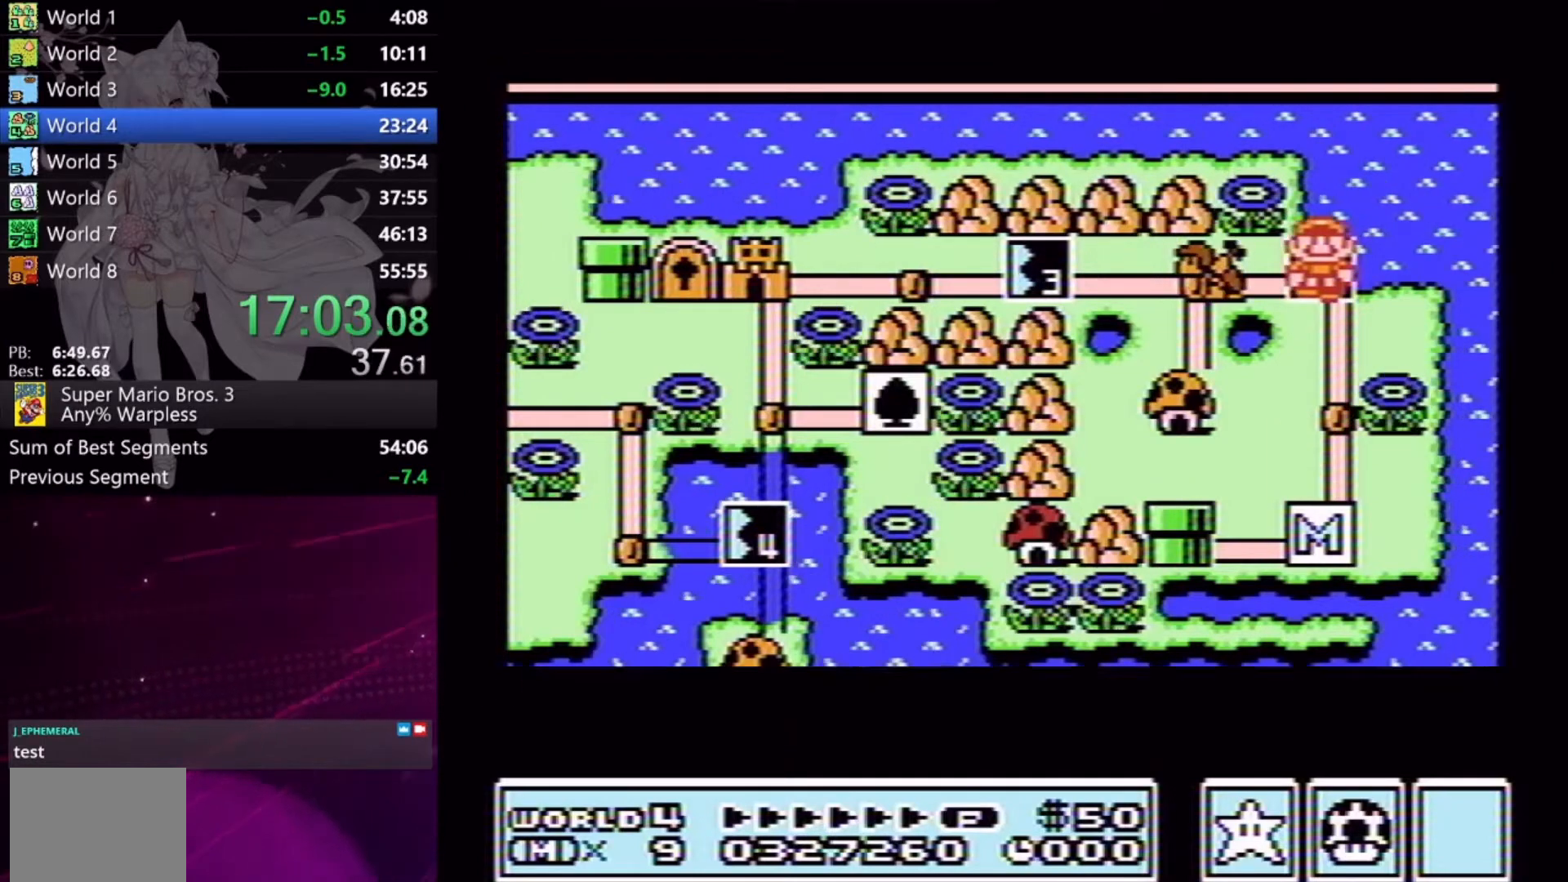
{"buttons": ["X", "DPAD_RIGHT"], "events": [[100, "A", "up"], [233, "DPAD_RIGHT", "down"], [233, "X", "down"]]}
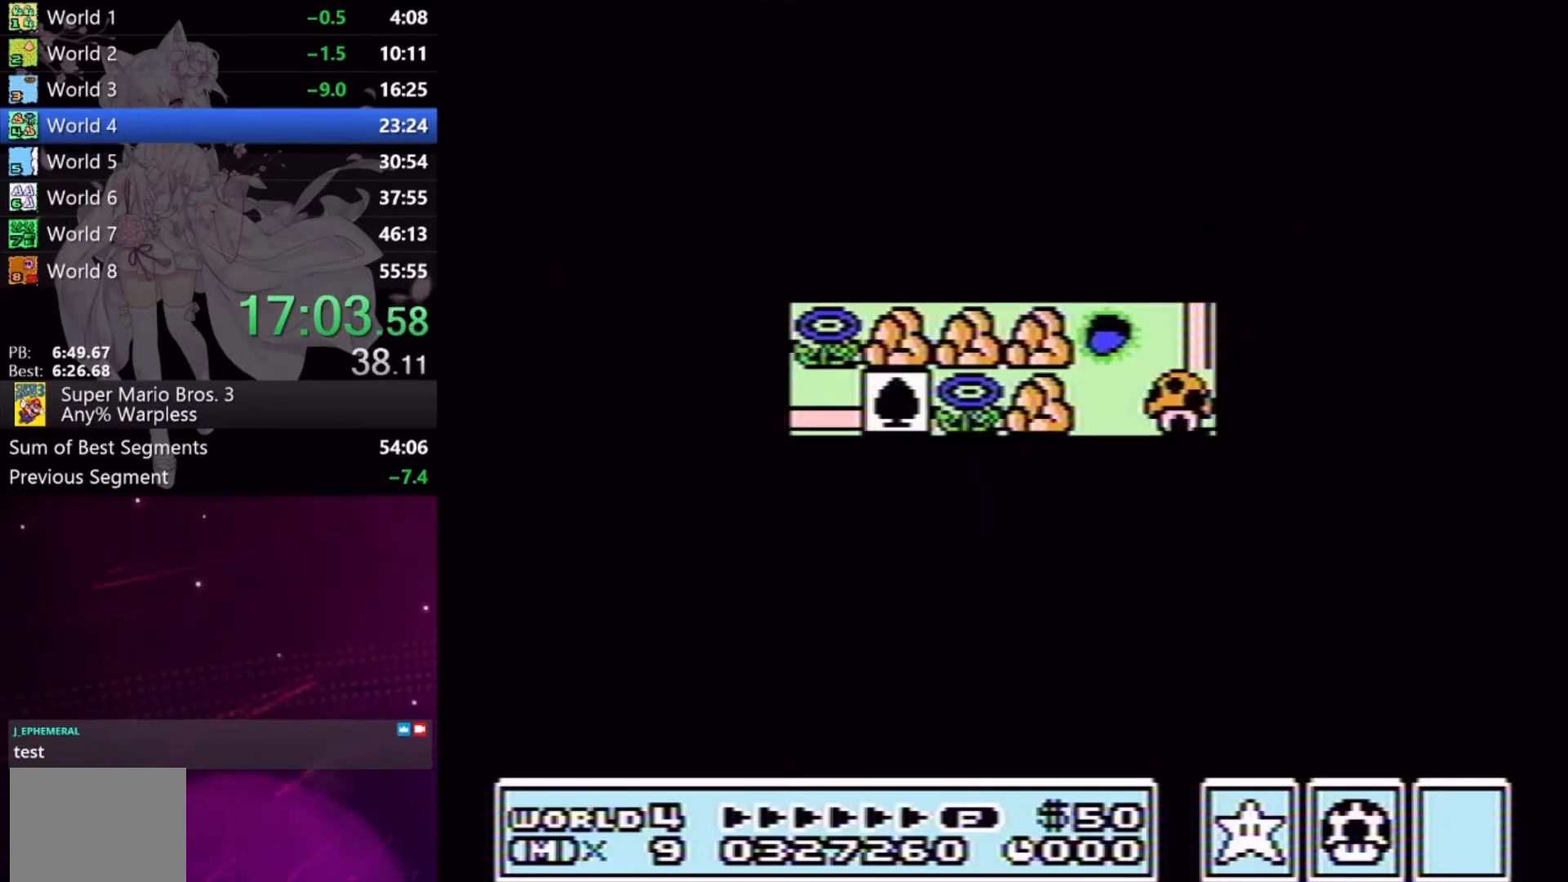
{"buttons": ["X", "DPAD_RIGHT"], "events": []}
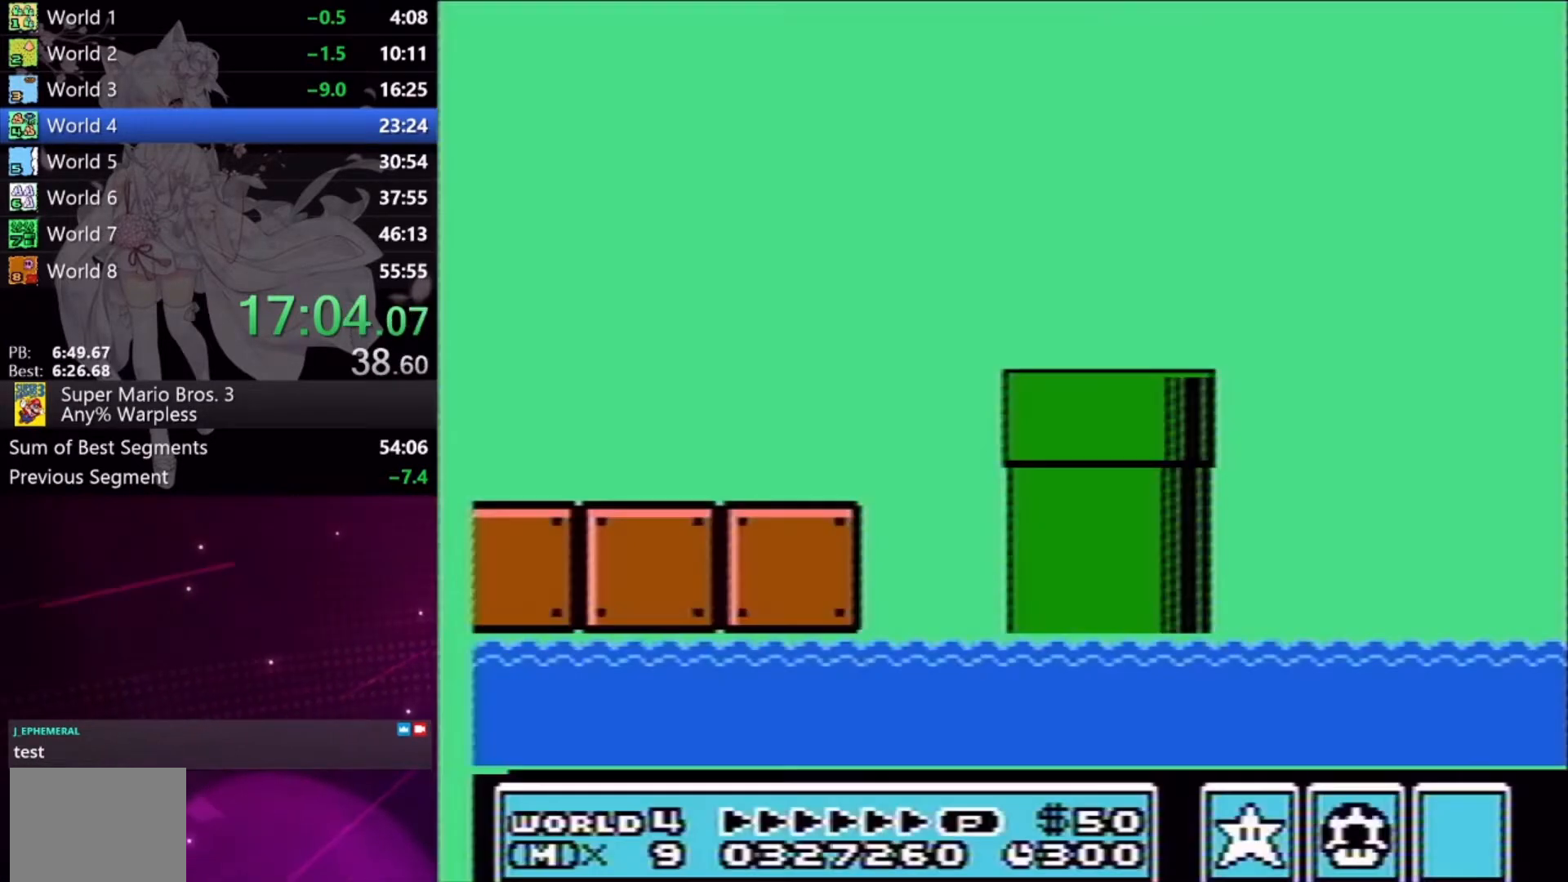
{"buttons": ["X", "DPAD_RIGHT"], "events": []}
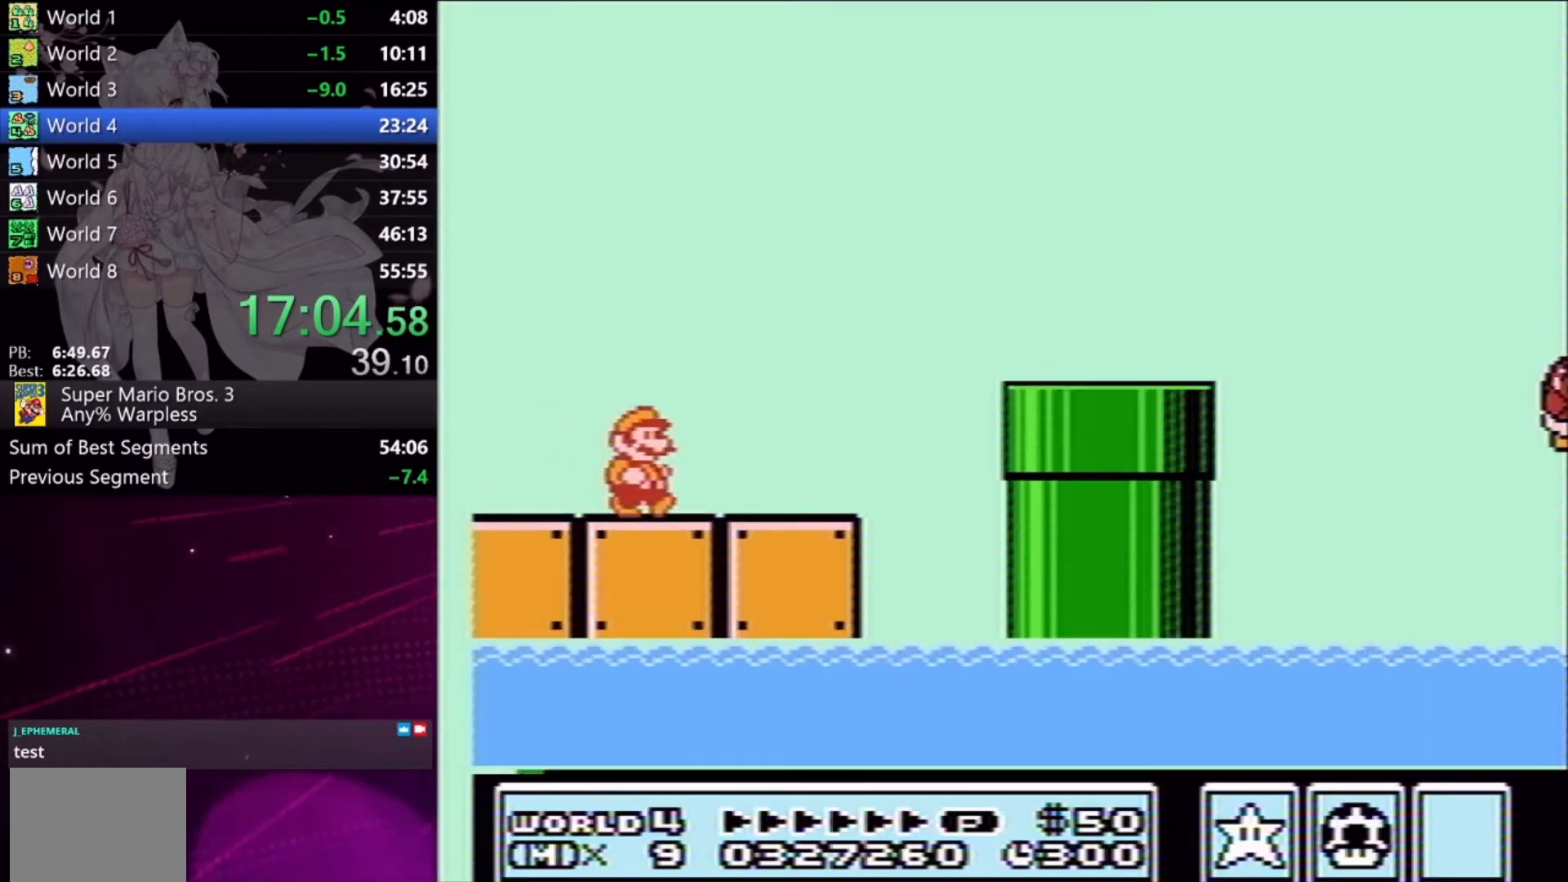
{"buttons": ["X", "DPAD_RIGHT"], "events": [[300, "A", "down"], [433, "A", "up"]]}
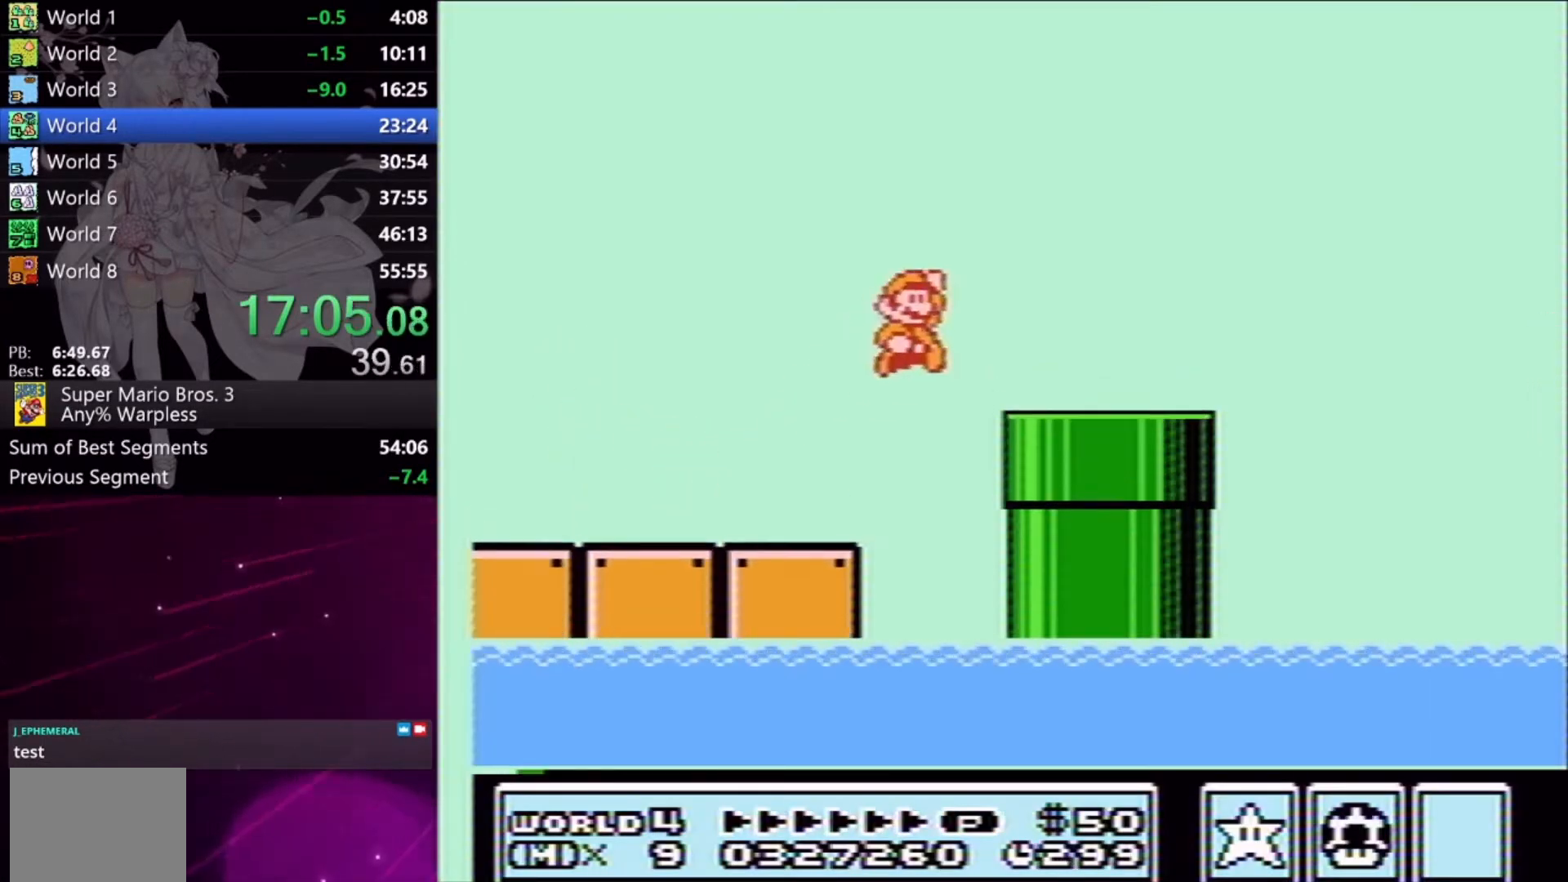
{"buttons": ["A", "X", "DPAD_RIGHT"], "events": [[433, "A", "down"]]}
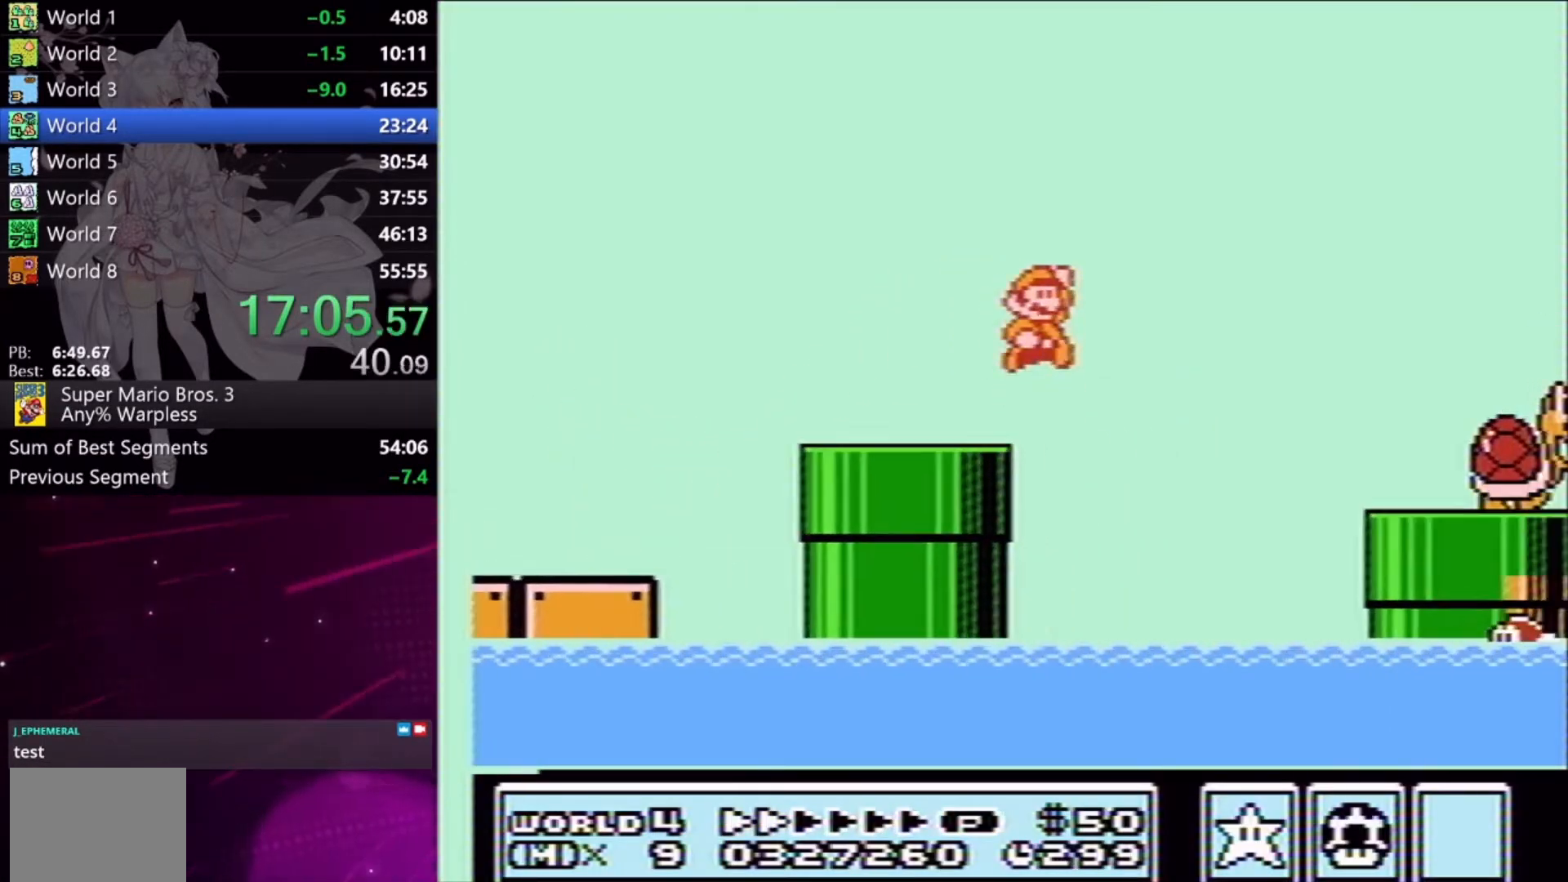
{"buttons": ["X", "DPAD_RIGHT"], "events": [[200, "A", "up"]]}
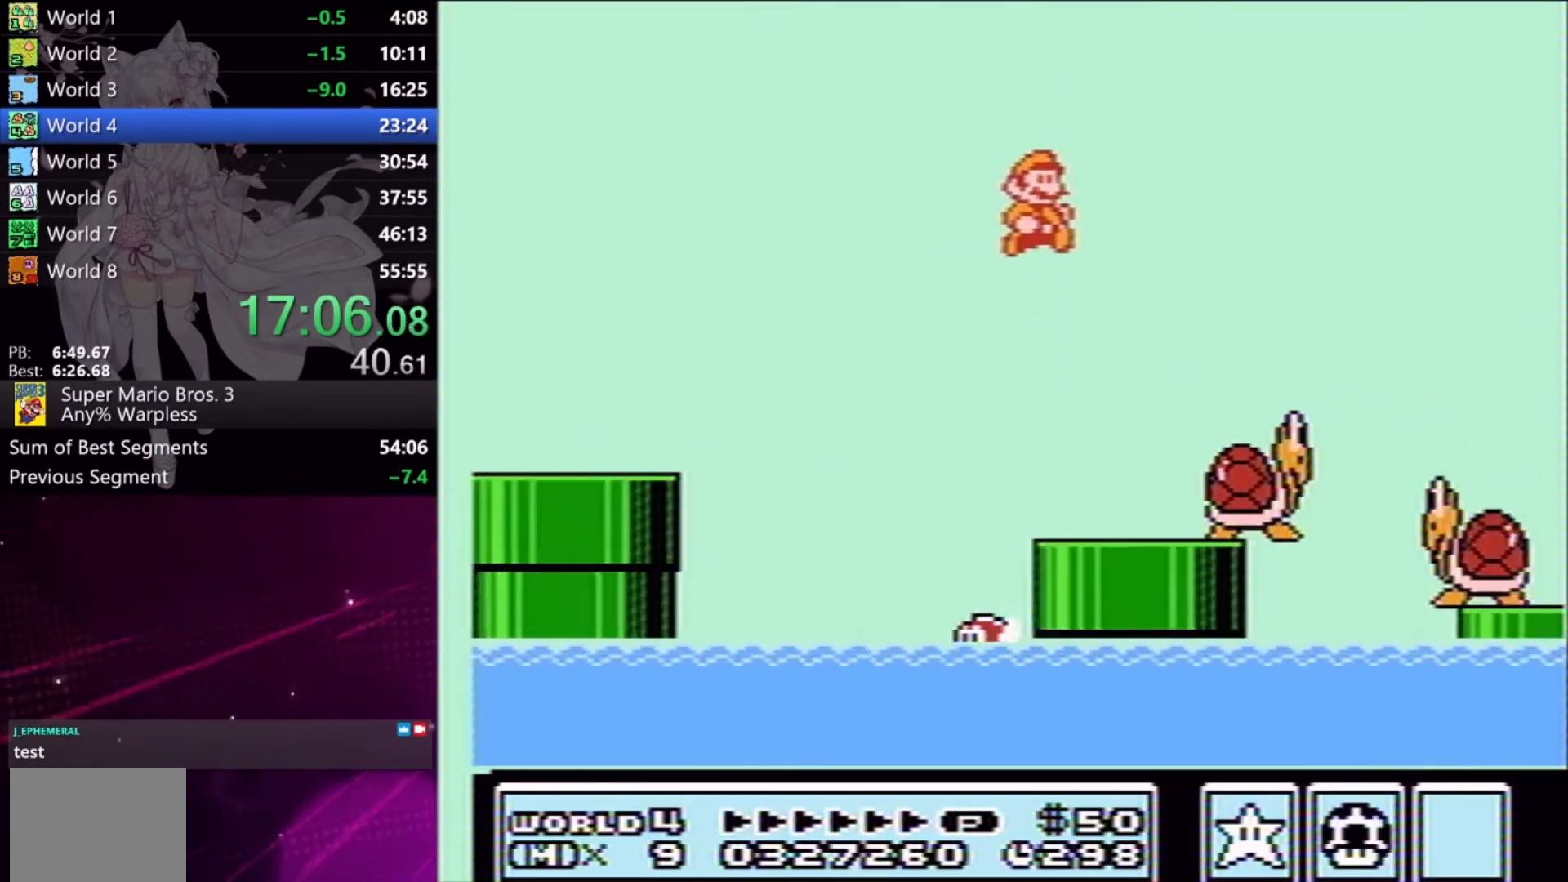
{"buttons": ["X", "DPAD_RIGHT"], "events": []}
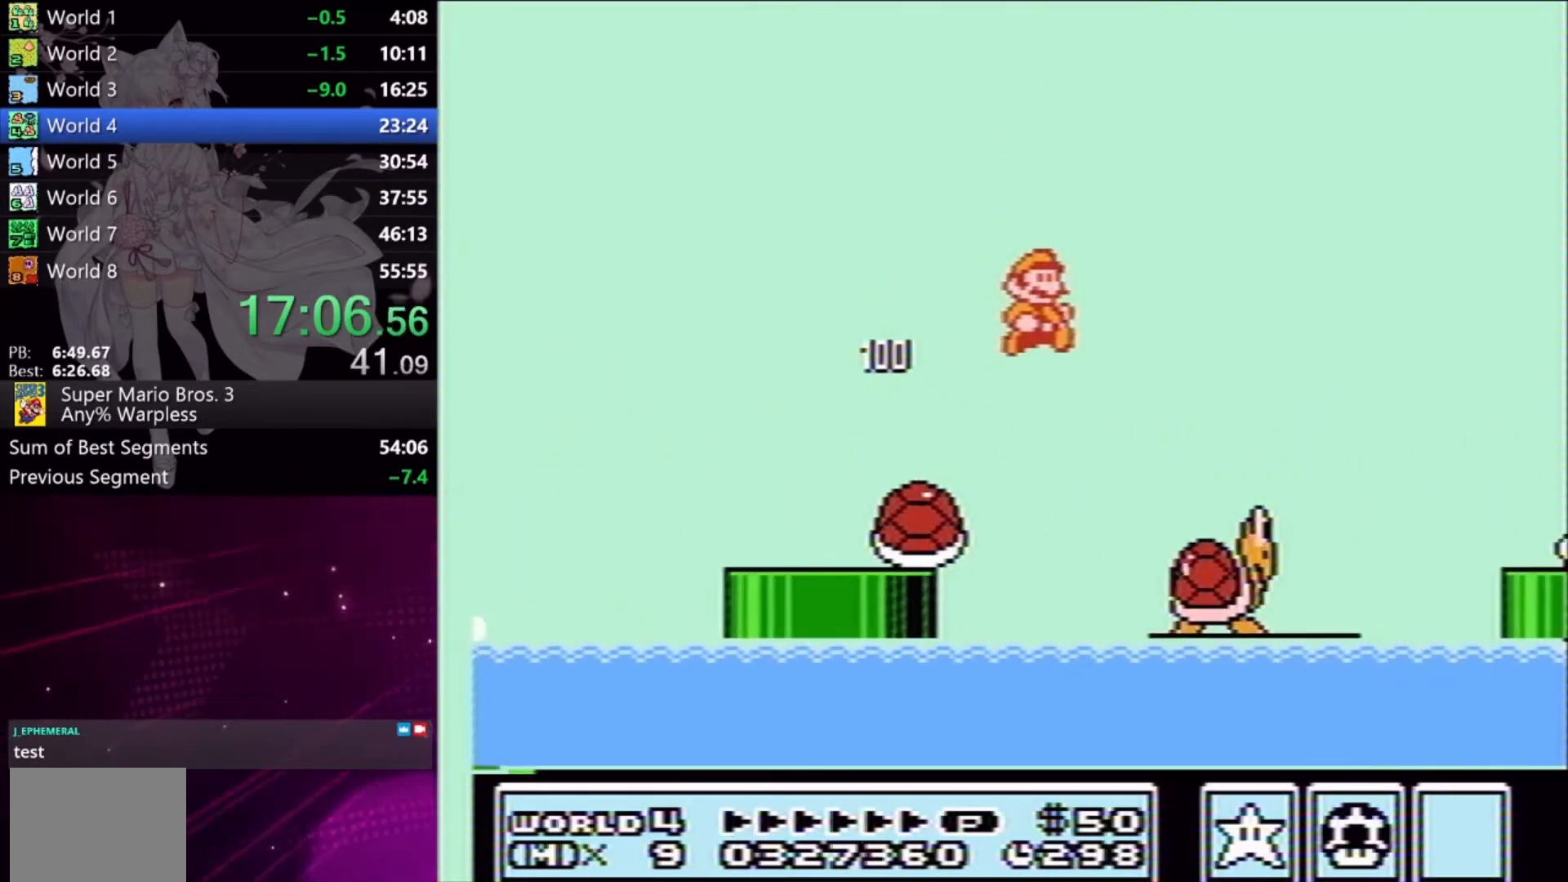
{"buttons": ["A", "X", "DPAD_RIGHT"], "events": [[200, "X", "up"], [300, "A", "down"], [300, "X", "down"]]}
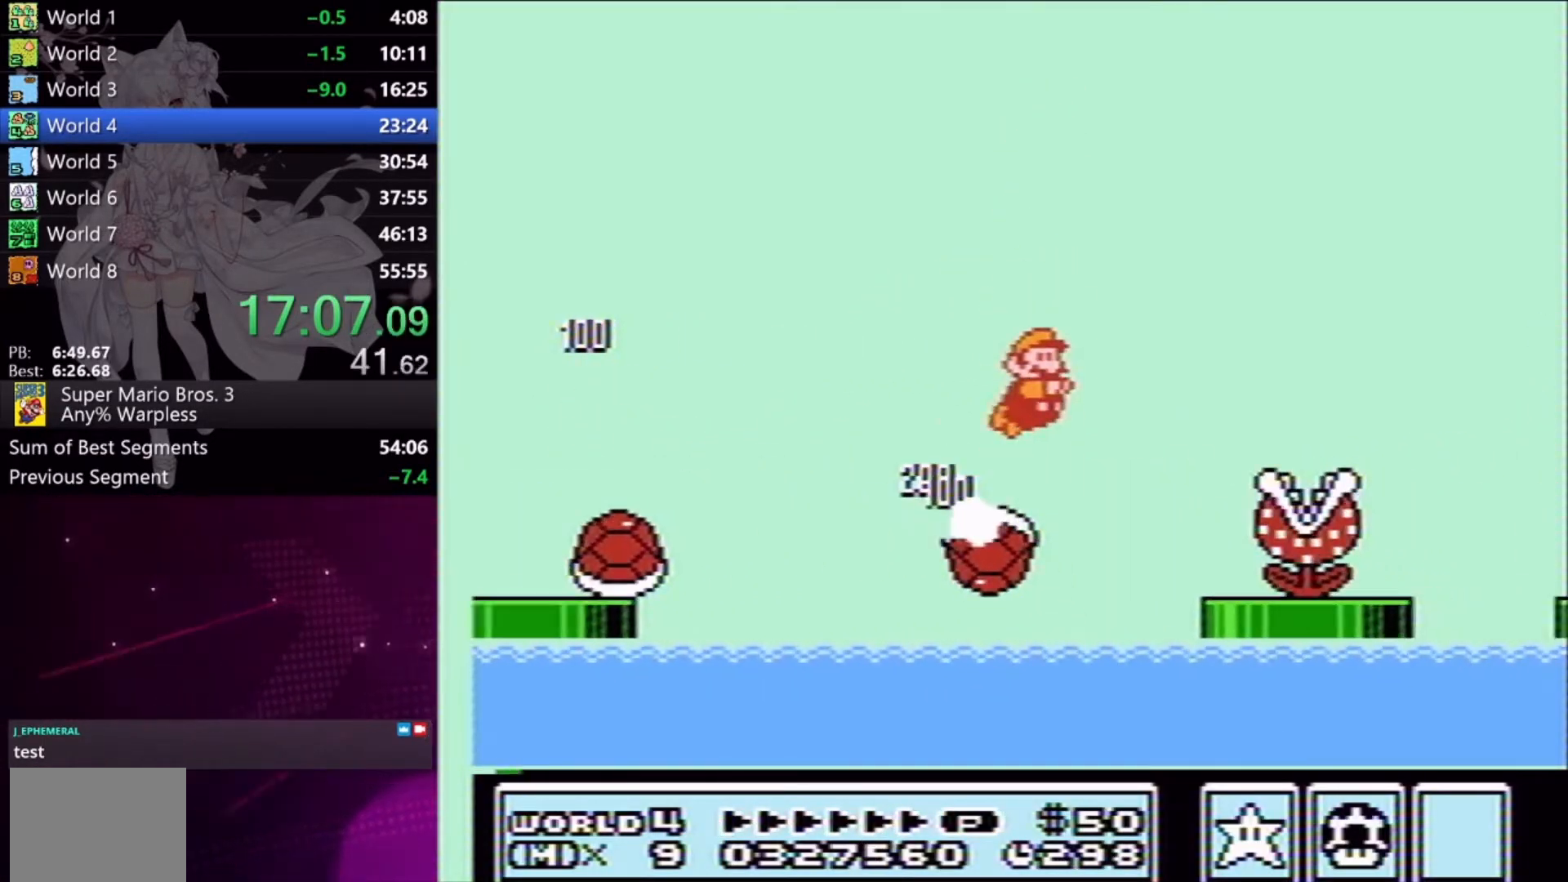
{"buttons": ["A", "X", "DPAD_RIGHT"], "events": []}
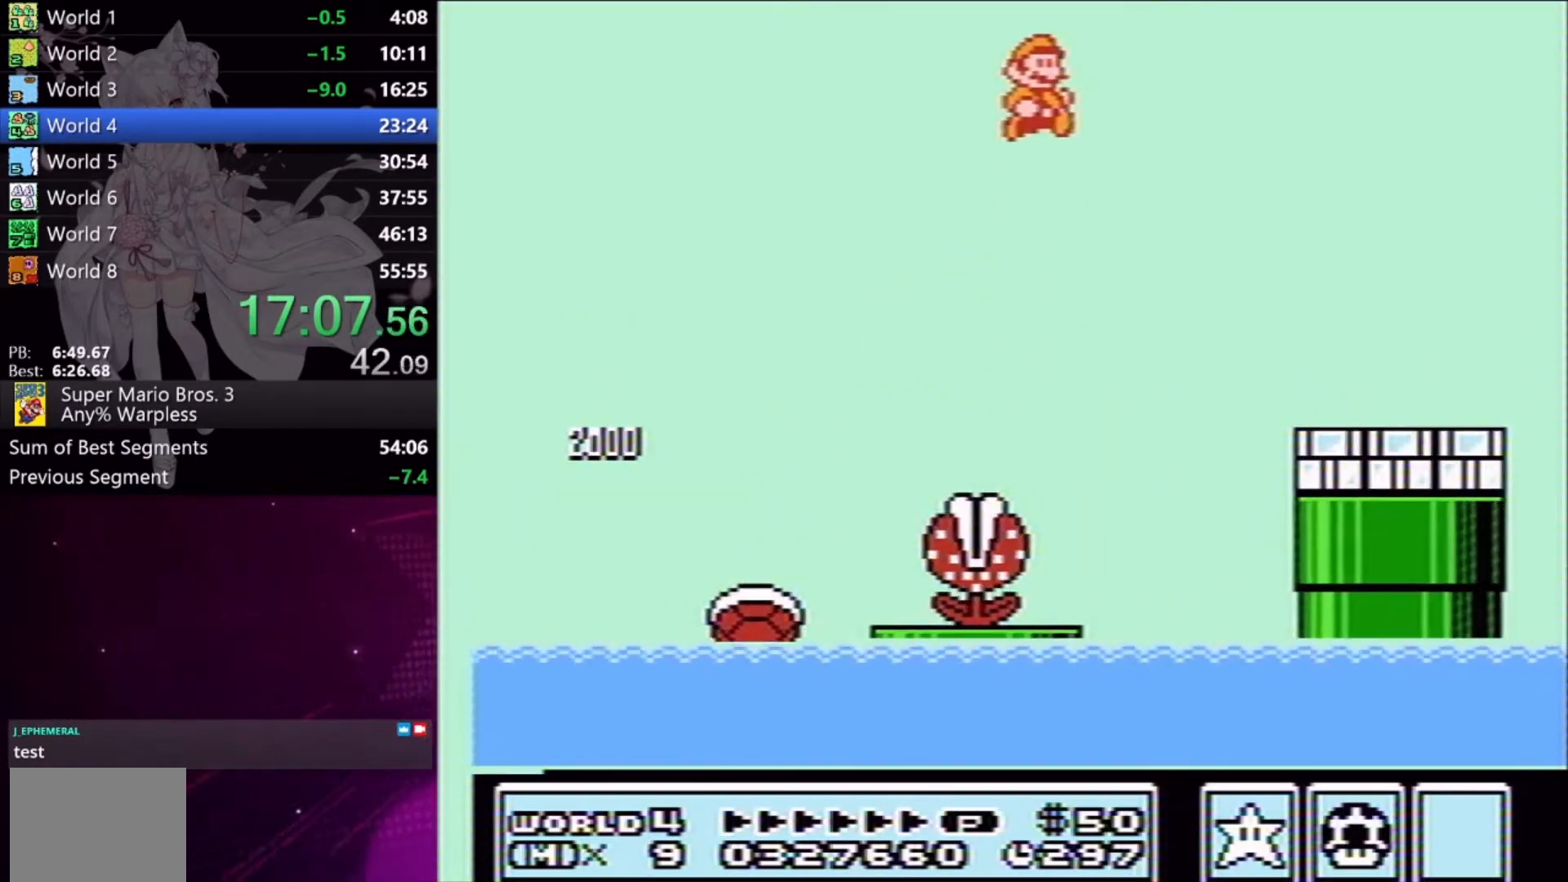
{"buttons": ["DPAD_RIGHT"], "events": [[167, "A", "up"], [367, "X", "up"]]}
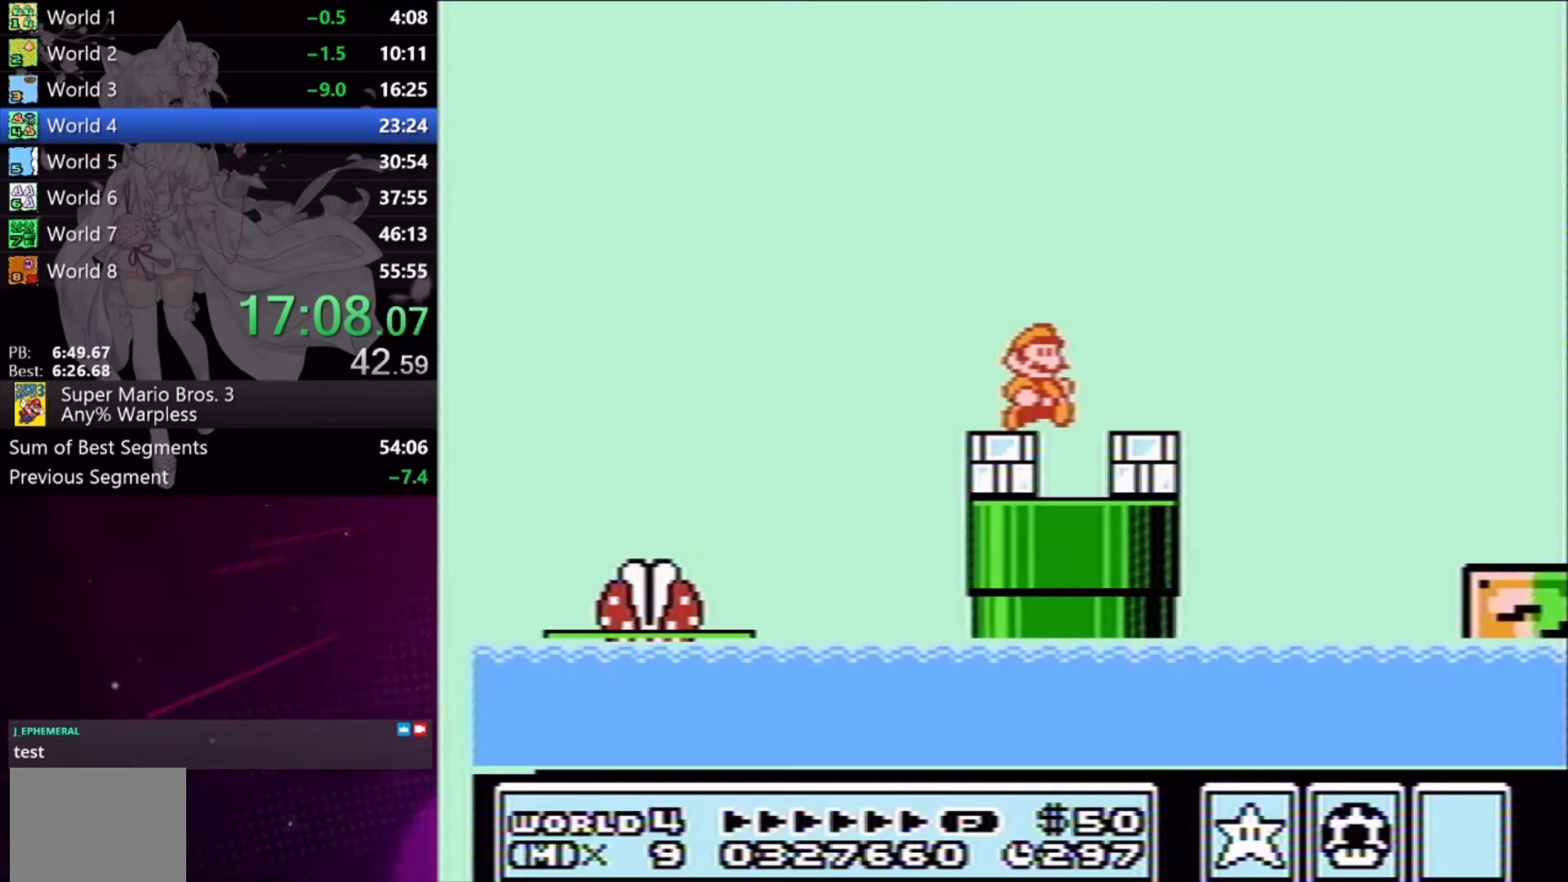
{"buttons": ["X", "DPAD_RIGHT"], "events": [[33, "X", "down"], [167, "A", "down"], [400, "A", "up"]]}
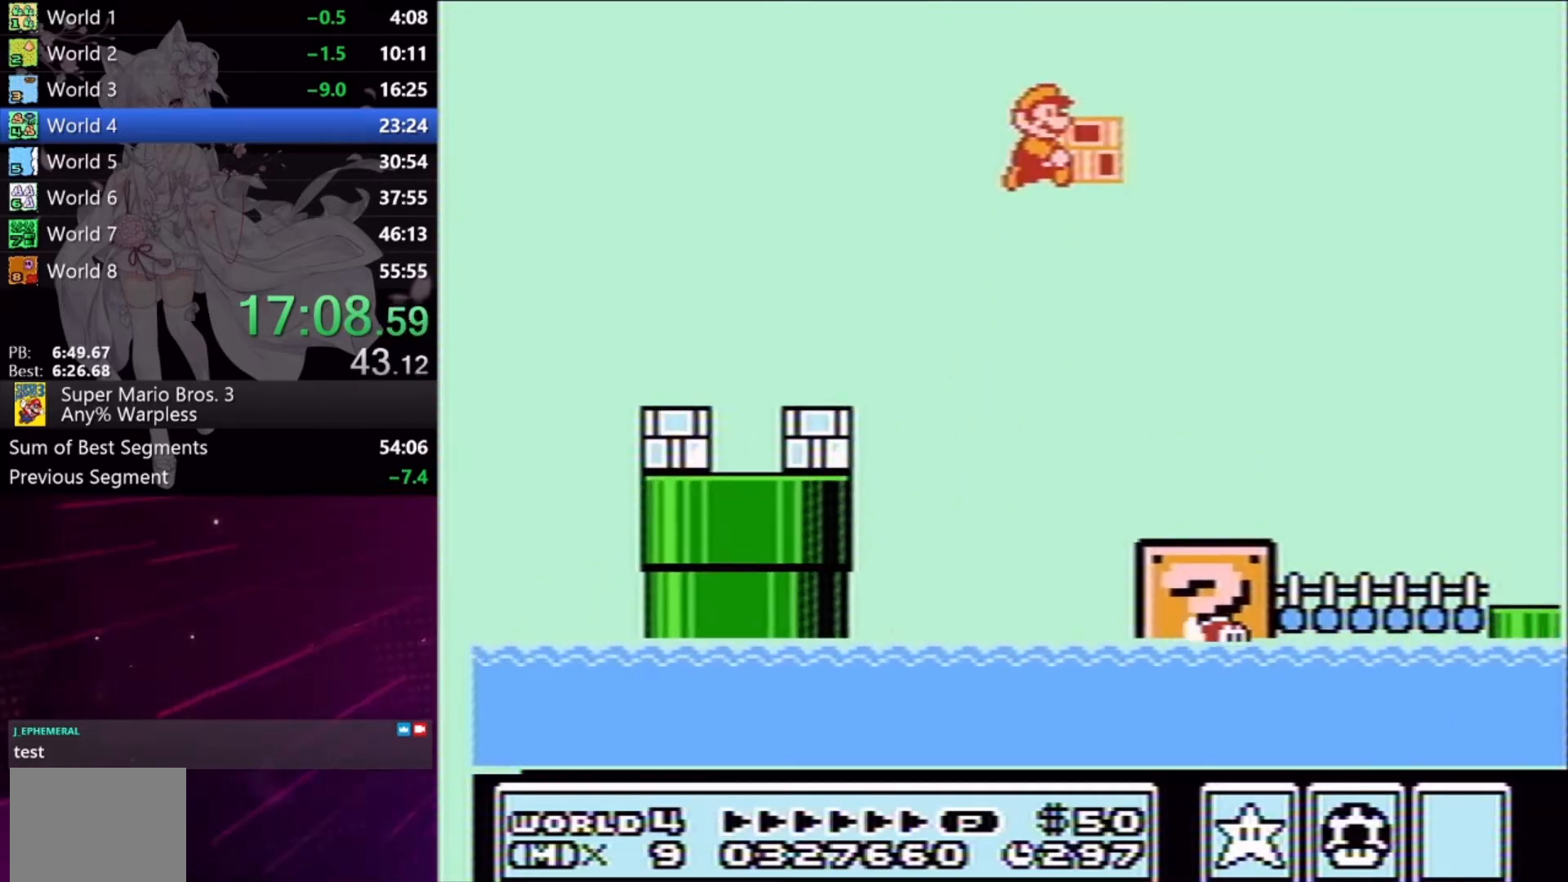
{"buttons": ["X", "DPAD_RIGHT"], "events": []}
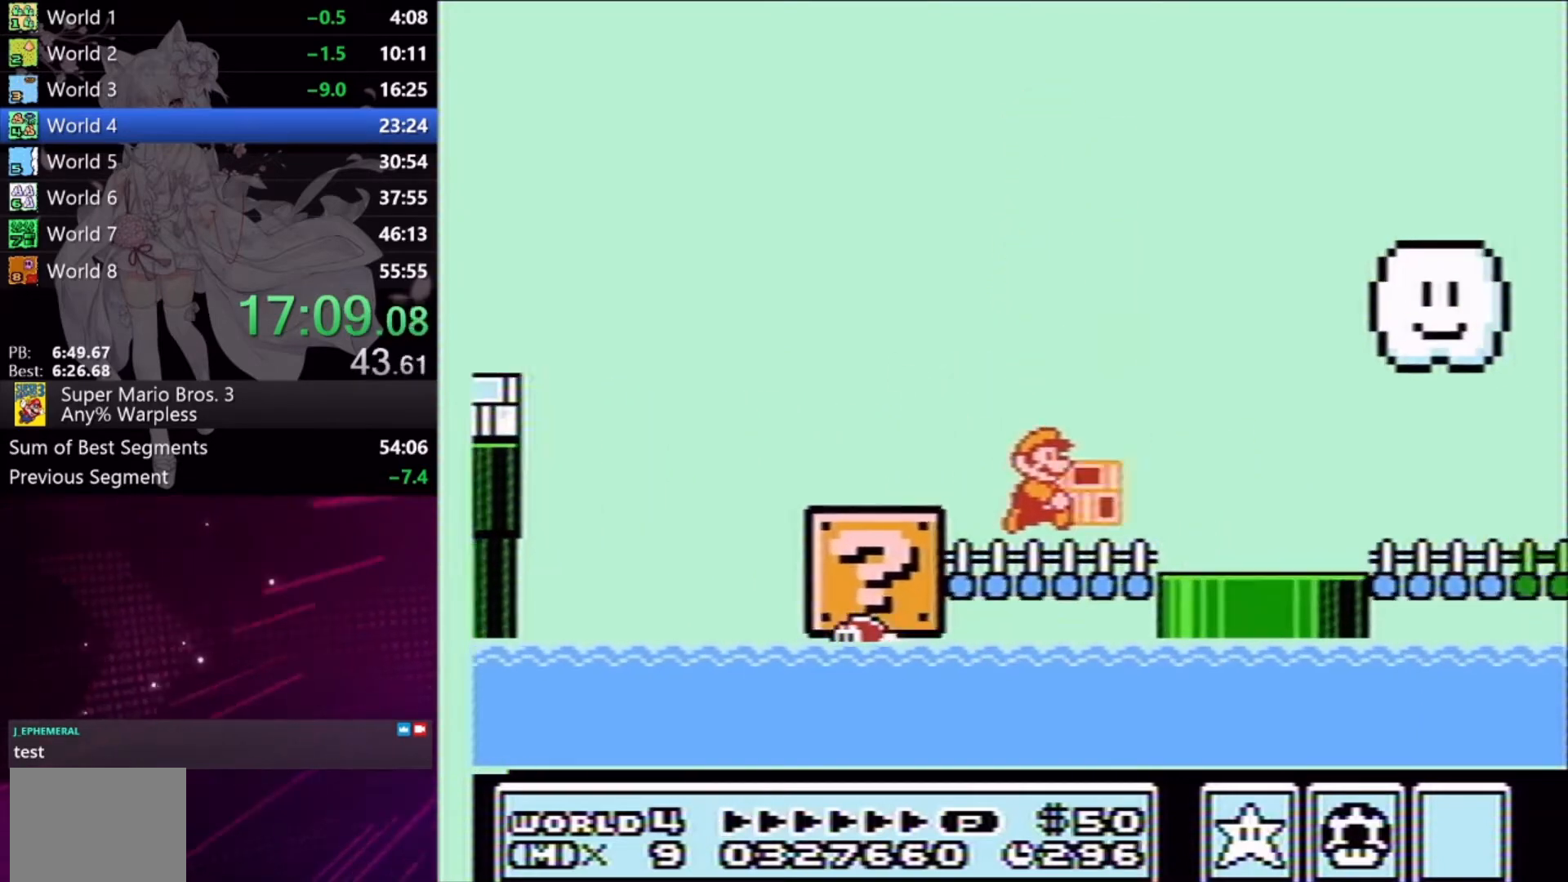
{"buttons": ["X", "DPAD_RIGHT"], "events": []}
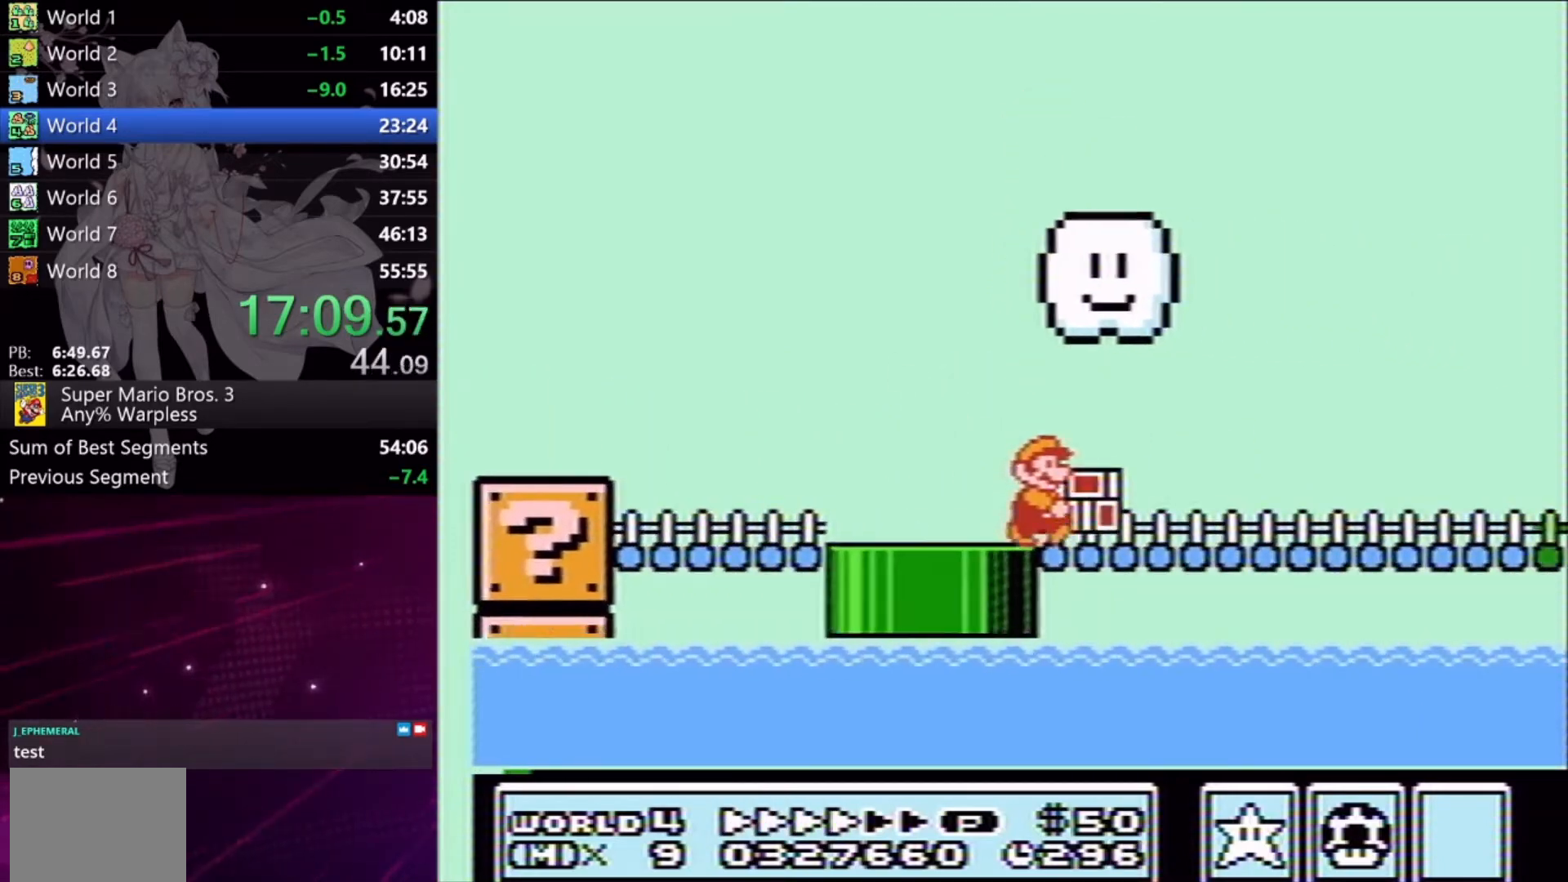
{"buttons": ["X", "DPAD_RIGHT"], "events": []}
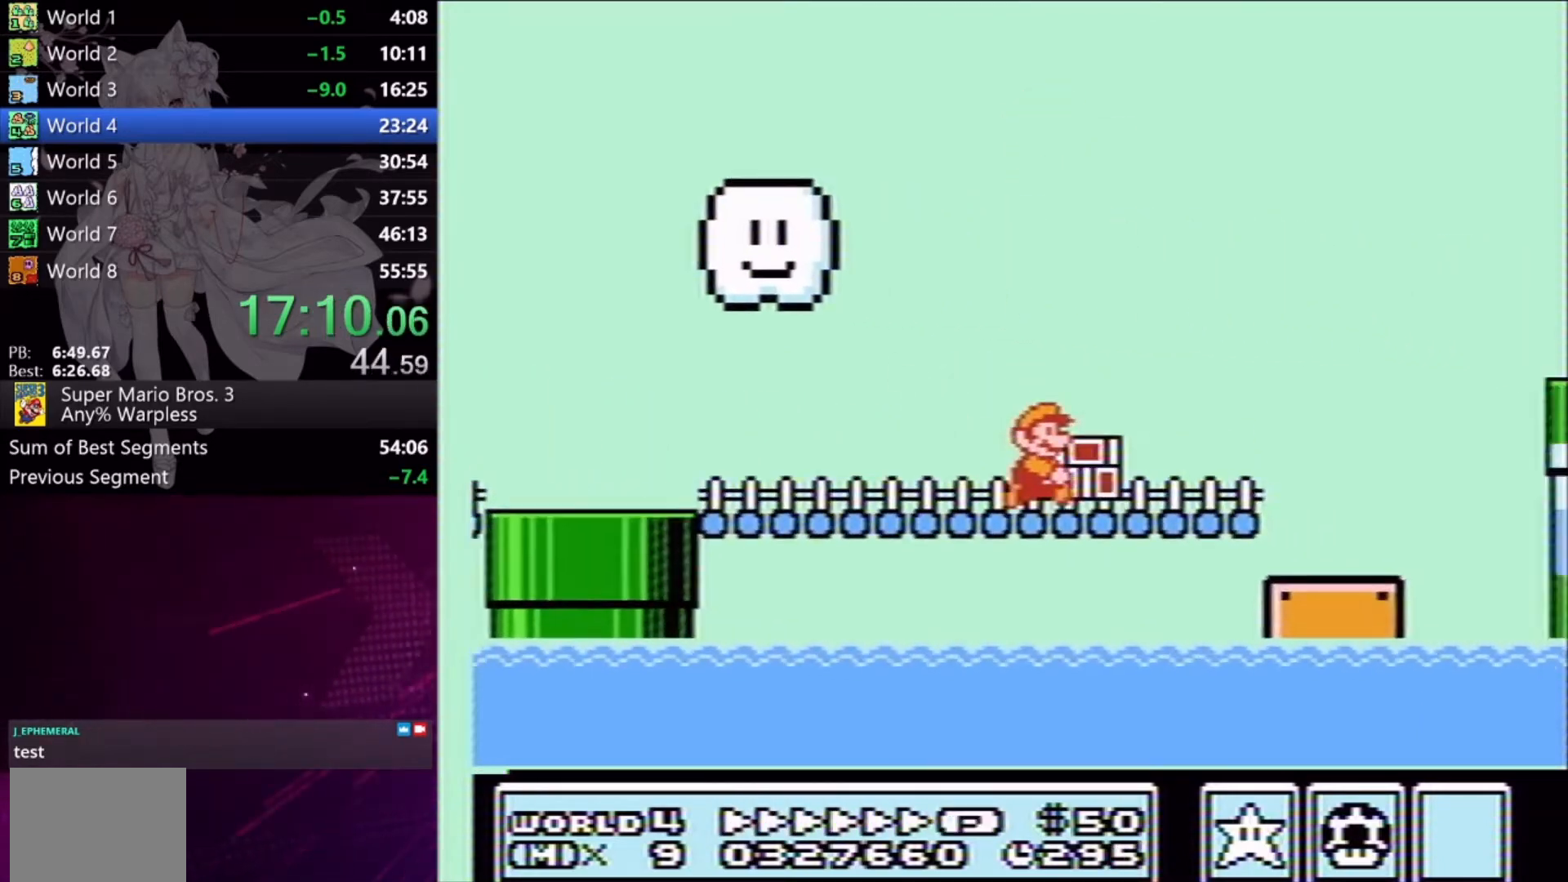
{"buttons": ["X", "DPAD_RIGHT"], "events": [[167, "A", "down"], [367, "A", "up"]]}
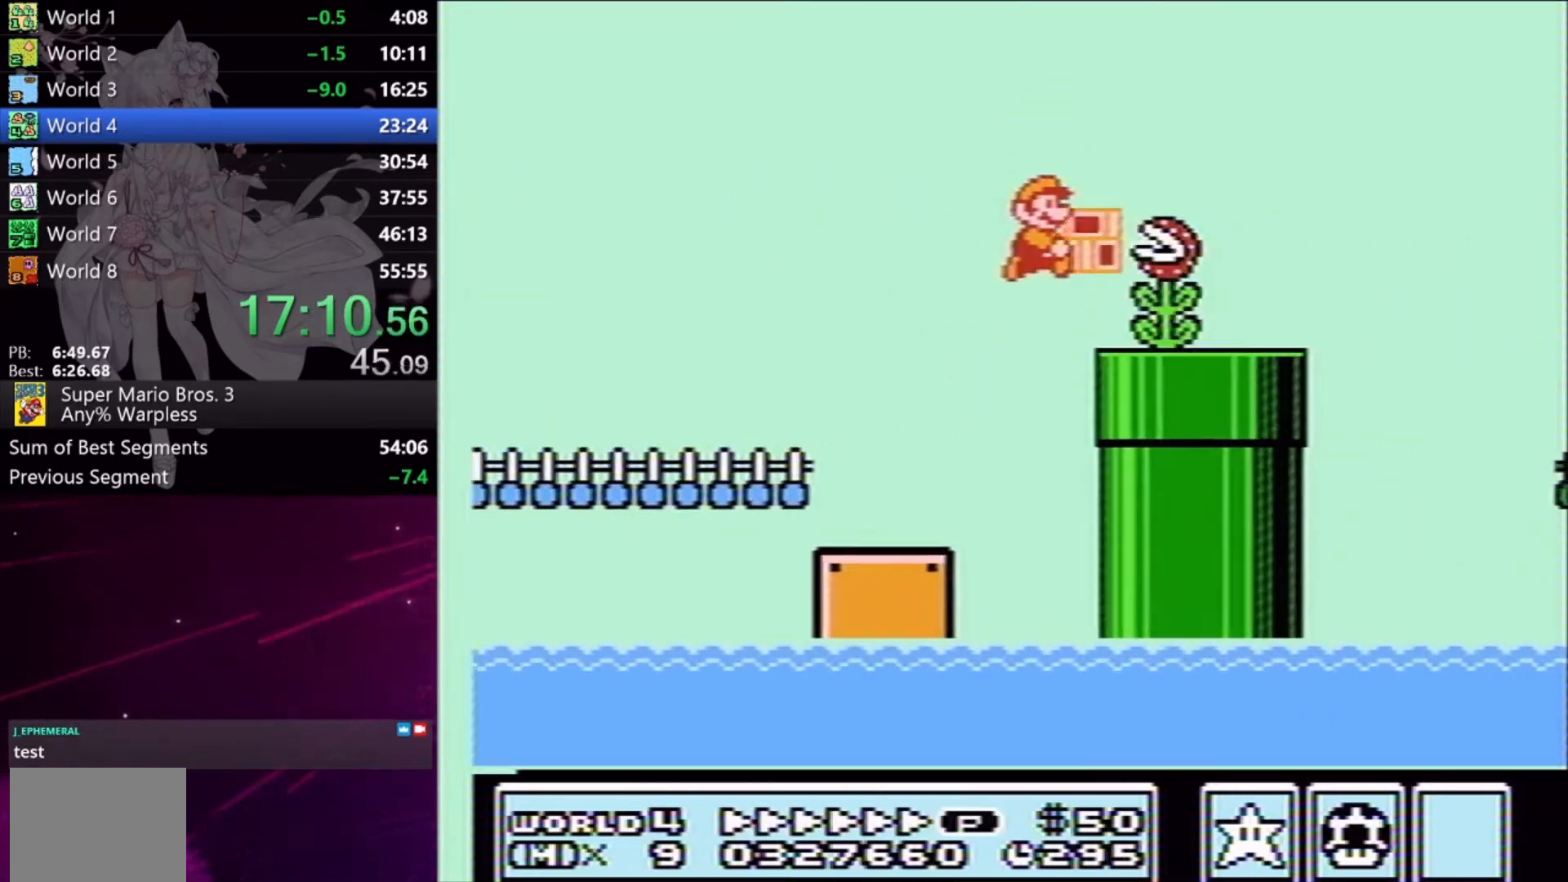
{"buttons": ["A", "X", "DPAD_RIGHT"], "events": [[333, "A", "down"]]}